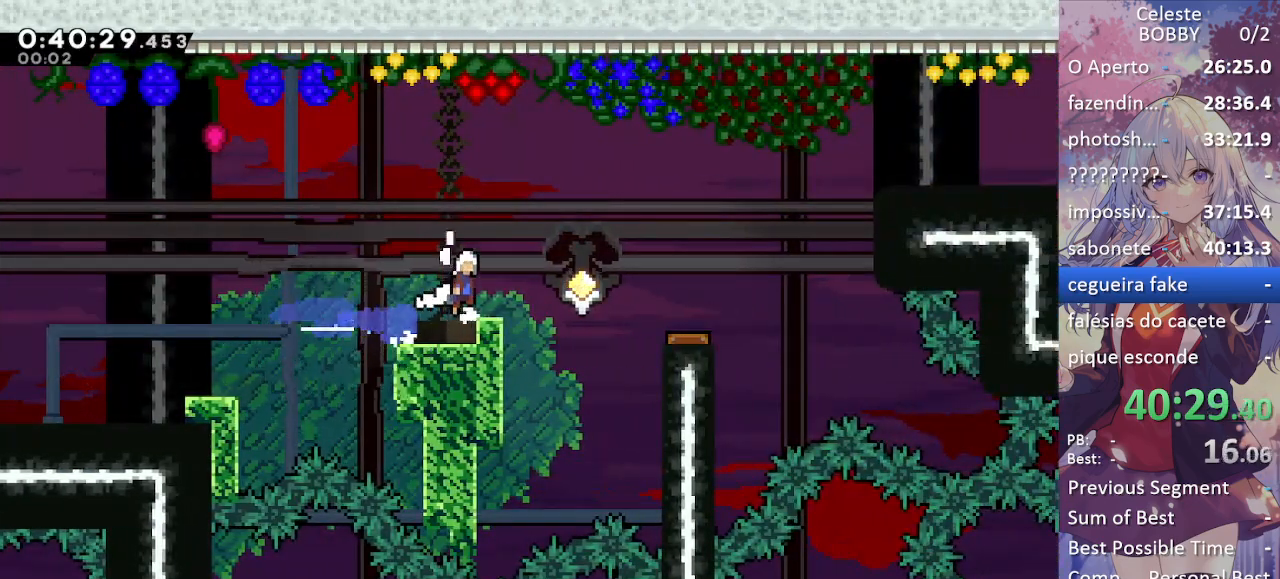
Gameplay with keyboard; each line is a JSON object with the keys held at the frame after it. "events" lists presses ("down") and releases ("up") of "blockless", "bubsdrop", "dash", "demo", "down", "grab", "jump", "jump2", "jump3", "jump4", "jump5", "left", "pause", "right", "rtm" and "up" between this image and that frame as [ms after this image, input, new state], when the widget could be followed in between. No other keys are recorded. Mouse input is not recorded. Key names are as the overlay labels them; some are game actions (e.g. jump) rather than physical keys.
{"keys": ["grab", "jump", "right"], "events": [[67, "jump", "down"], [67, "jump2", "up"], [117, "jump2", "down"], [250, "jump", "up"], [434, "jump", "down"], [434, "jump2", "up"]]}
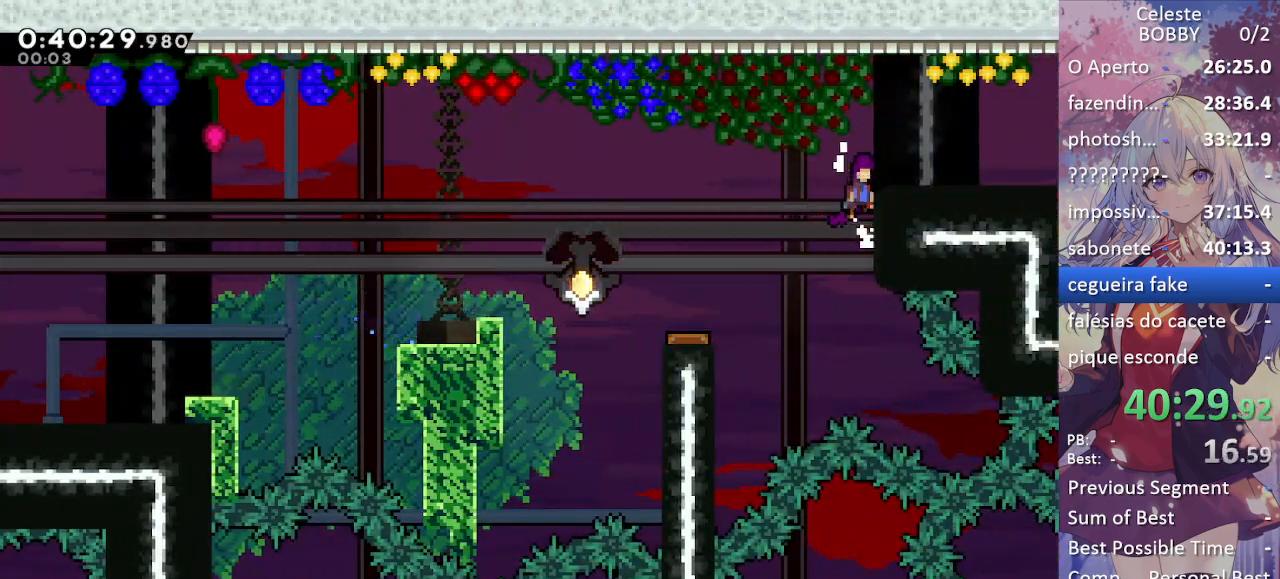
{"keys": ["down", "grab", "jump", "right"], "events": [[34, "jump2", "down"], [84, "jump", "up"], [217, "jump2", "up"], [267, "dash", "down"], [267, "down", "down"], [417, "dash", "up"], [450, "jump", "down"]]}
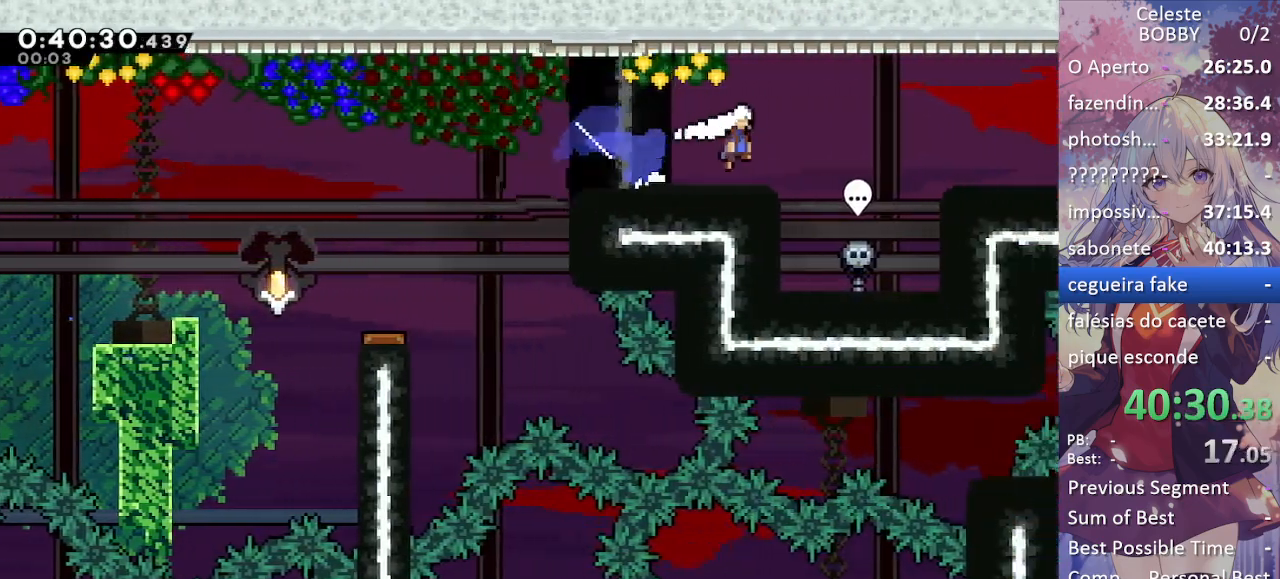
{"keys": ["dash", "down", "grab", "jump", "right"], "events": [[200, "jump", "up"], [234, "dash", "down"], [334, "dash", "up"], [434, "dash", "down"], [434, "jump", "down"]]}
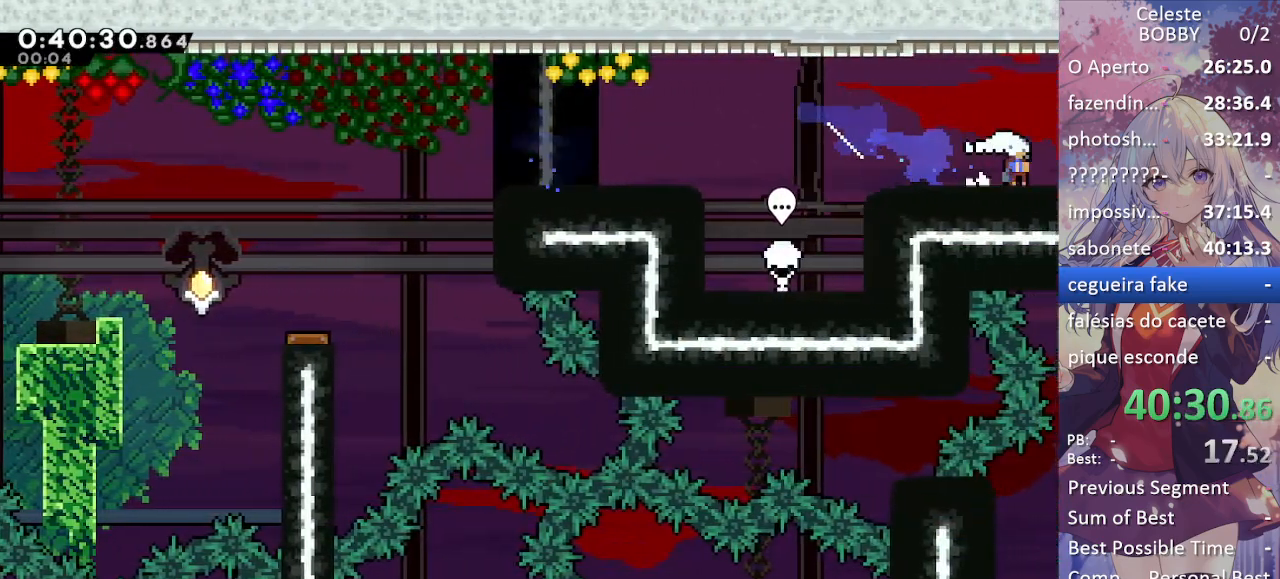
{"keys": ["grab", "right"], "events": [[217, "jump", "up"], [250, "dash", "up"], [300, "down", "up"]]}
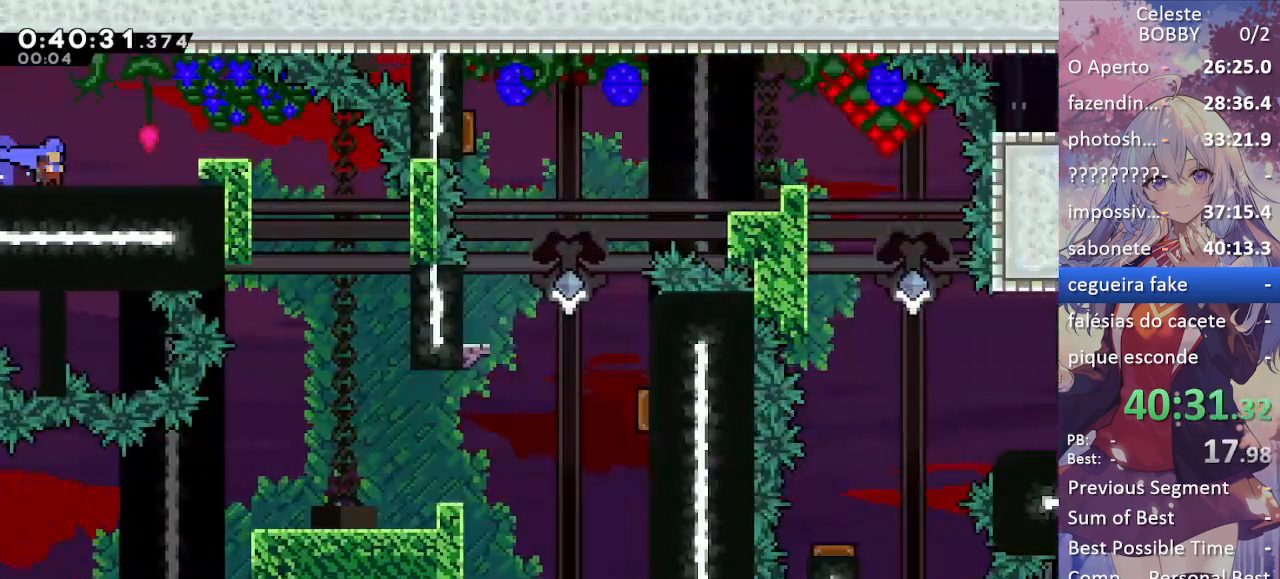
{"keys": ["demo", "grab", "right"], "events": [[317, "jump", "down"], [367, "demo", "down"], [467, "jump", "up"]]}
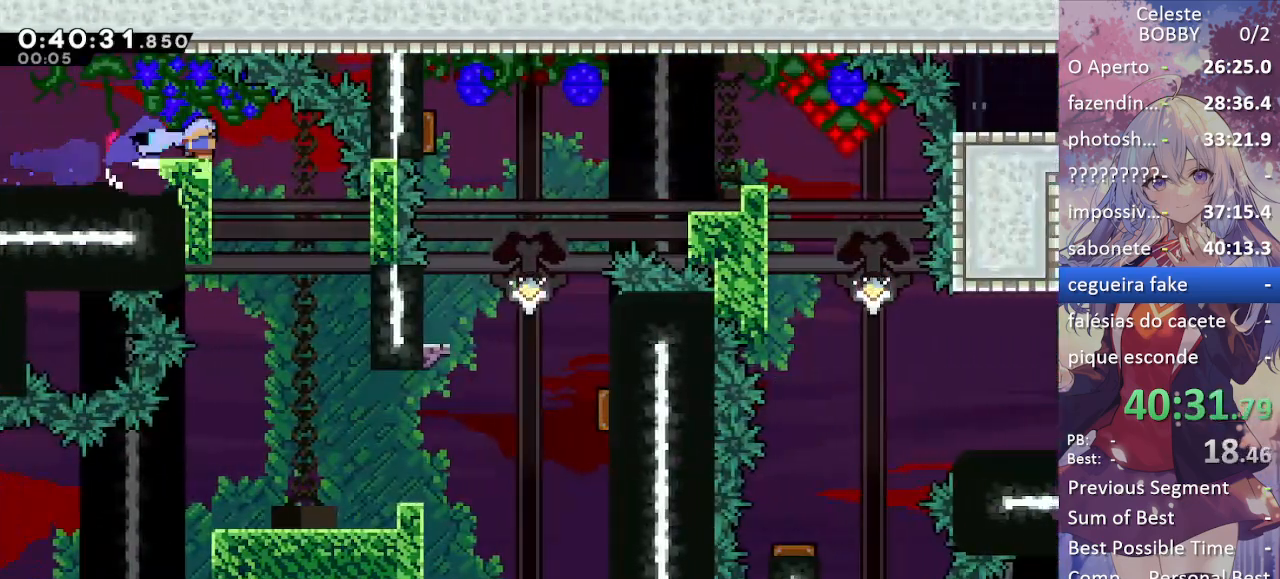
{"keys": ["down"], "events": [[17, "demo", "up"], [50, "down", "down"], [50, "grab", "up"], [50, "right", "up"], [100, "dash", "down"], [284, "dash", "up"]]}
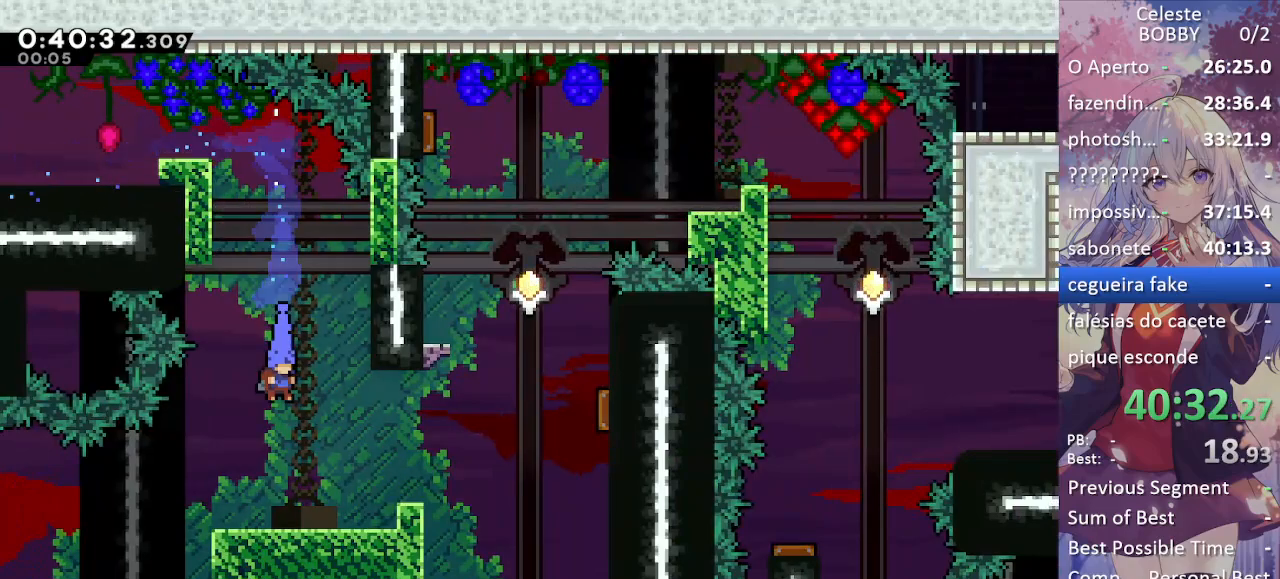
{"keys": ["grab", "jump", "jump5", "right"], "events": [[167, "right", "down"], [200, "dash", "down"], [200, "grab", "down"], [250, "down", "up"], [300, "jump", "down"], [350, "jump5", "down"], [400, "dash", "up"]]}
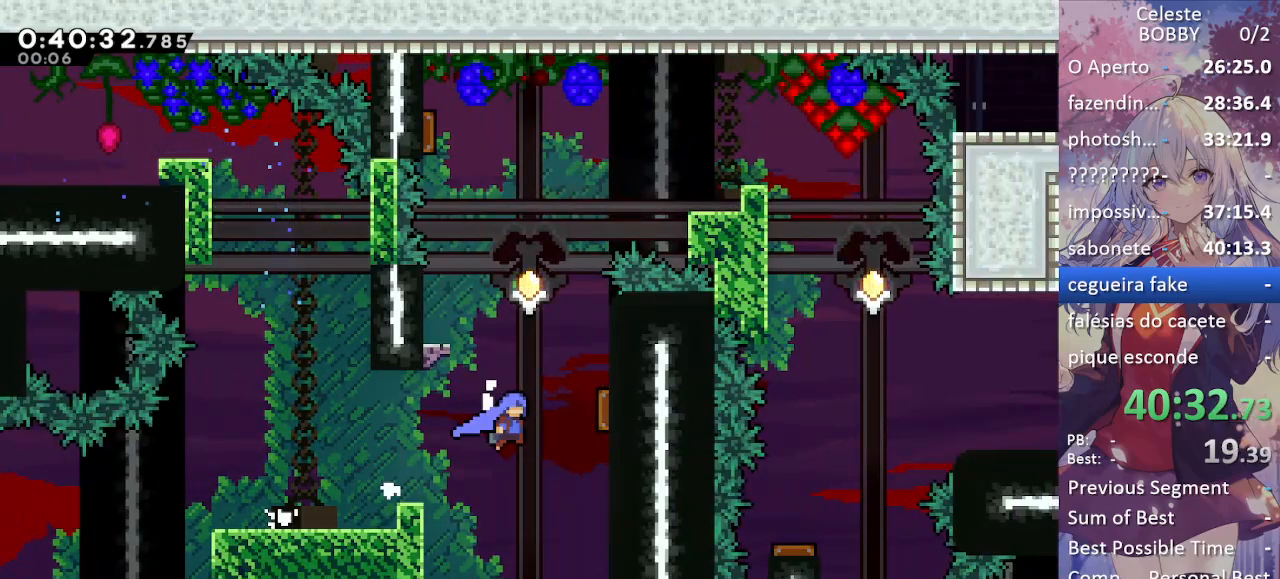
{"keys": ["jump", "right"], "events": [[134, "jump5", "up"], [184, "jump", "up"], [234, "grab", "up"], [234, "left", "down"], [234, "right", "up"], [450, "jump", "down"], [450, "left", "up"], [450, "right", "down"]]}
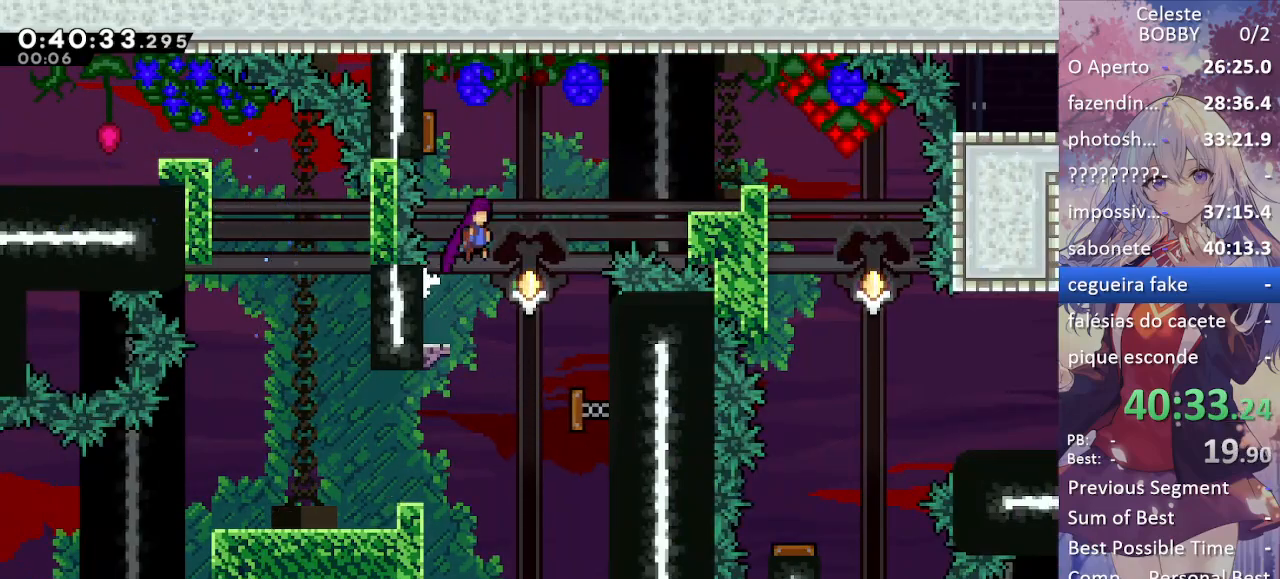
{"keys": ["dash", "grab", "right"], "events": [[284, "dash", "down"], [284, "grab", "down"], [334, "jump", "up"]]}
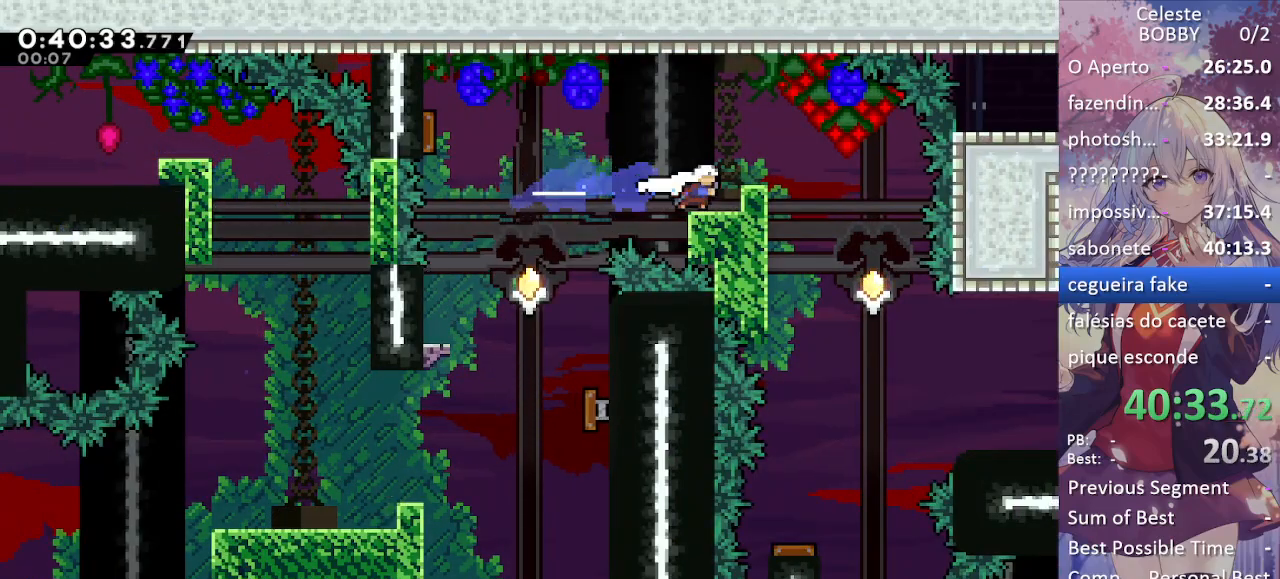
{"keys": ["right"], "events": [[34, "dash", "up"], [150, "jump", "down"], [200, "jump", "up"], [250, "grab", "up"]]}
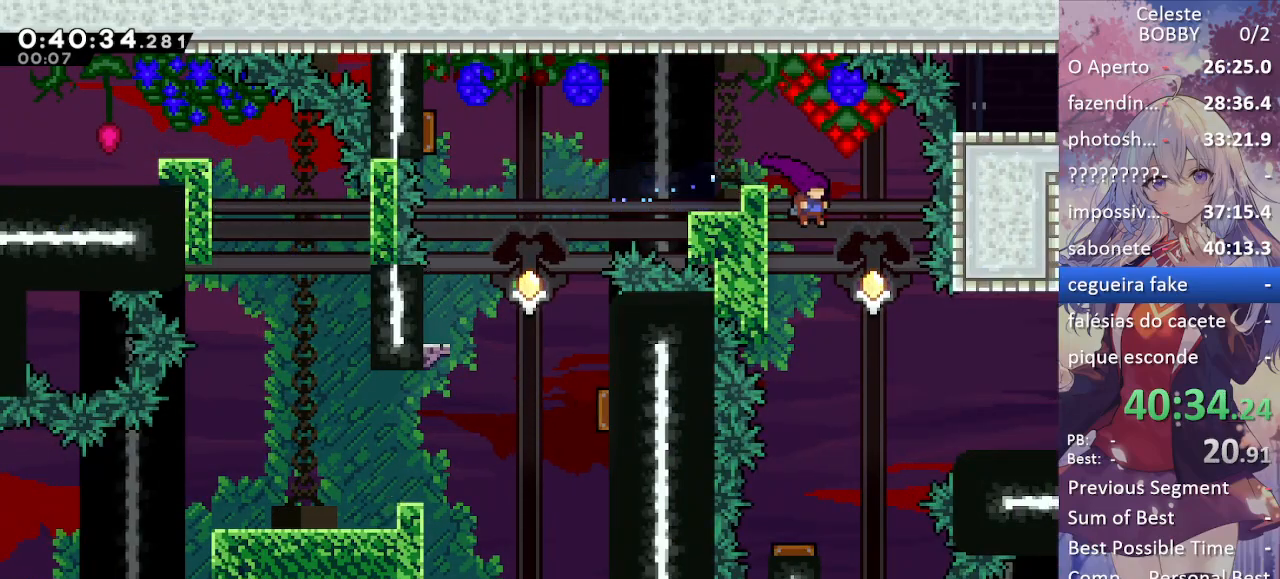
{"keys": ["dash", "down", "grab", "right"], "events": [[84, "down", "down"], [267, "dash", "down"], [417, "dash", "up"], [467, "dash", "down"], [467, "grab", "down"]]}
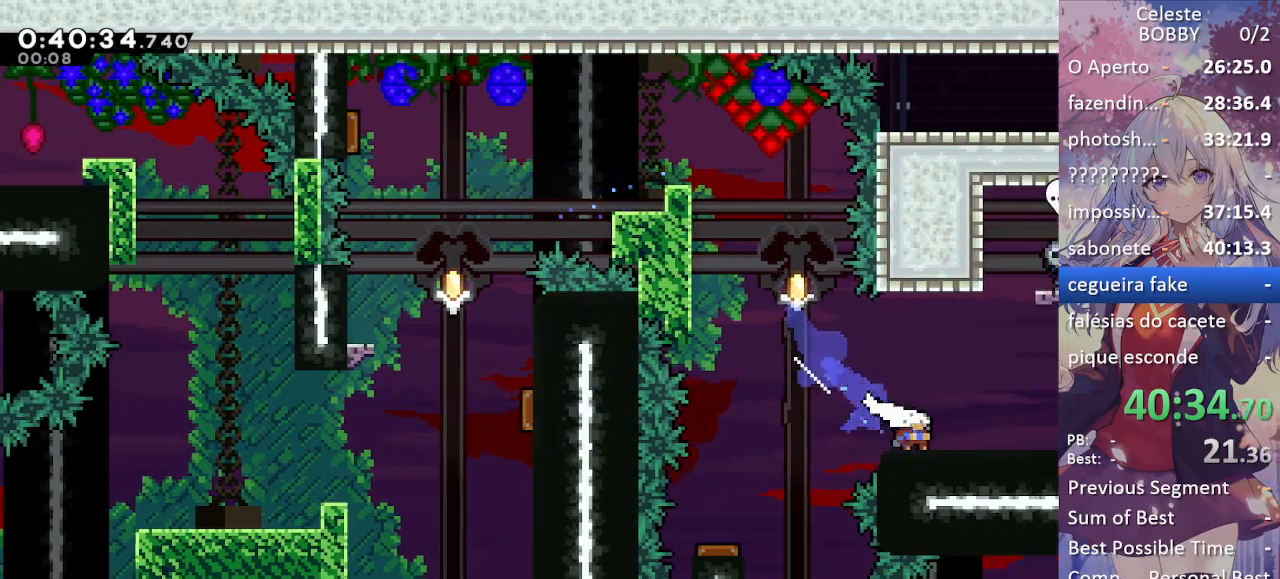
{"keys": ["grab", "right"], "events": [[50, "jump", "down"], [100, "dash", "up"], [100, "jump", "up"], [200, "down", "up"]]}
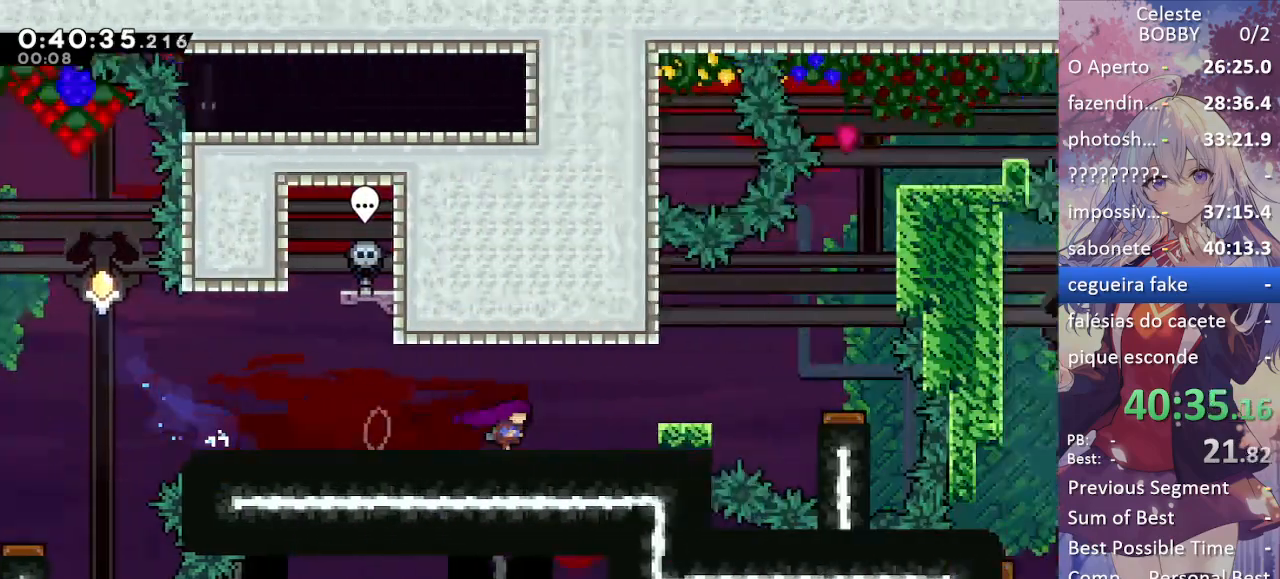
{"keys": ["grab", "right"], "events": []}
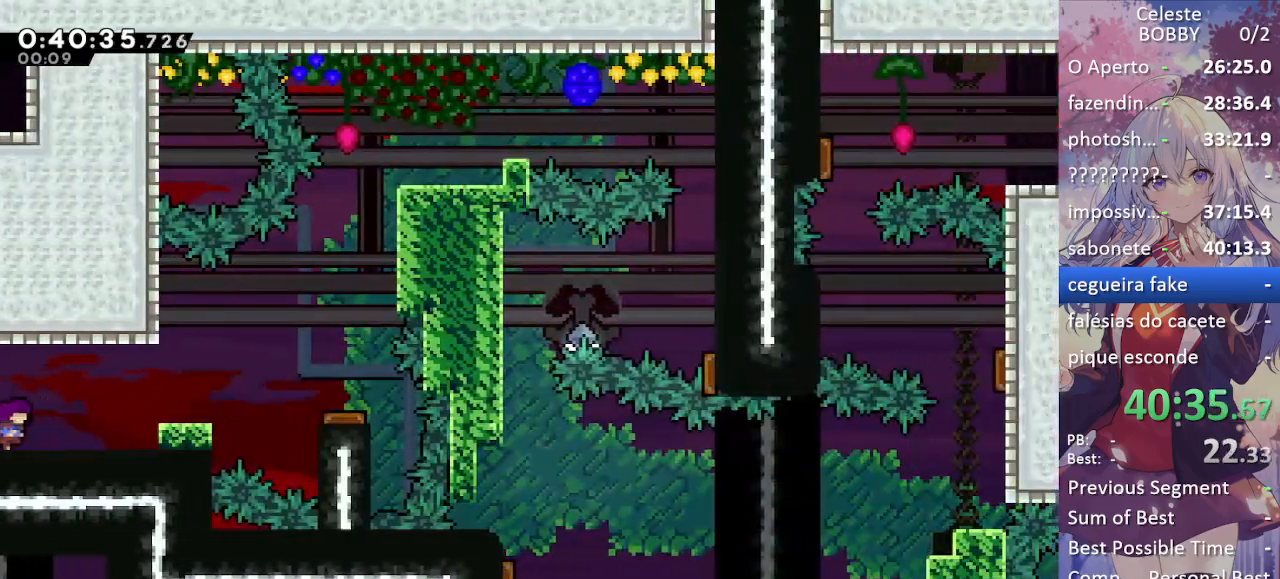
{"keys": ["dash", "grab", "right", "up"], "events": [[34, "jump", "down"], [317, "up", "down"], [367, "dash", "down"], [367, "jump", "up"]]}
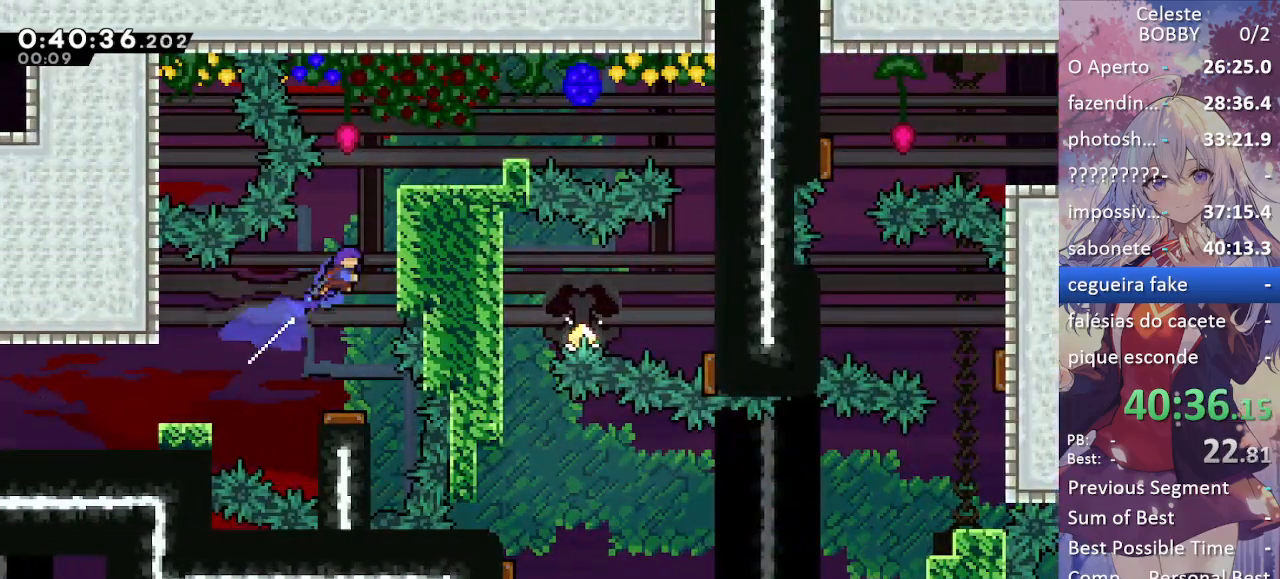
{"keys": ["grab"], "events": [[100, "up", "up"], [150, "jump", "down"], [200, "dash", "up"], [384, "jump", "up"], [434, "right", "up"]]}
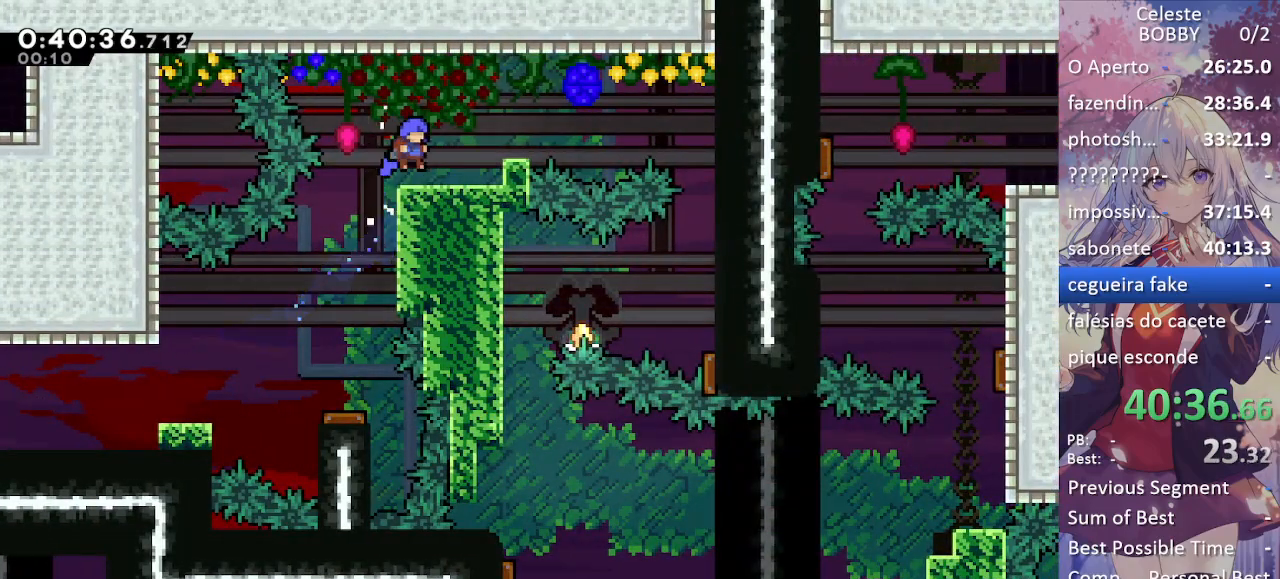
{"keys": ["down", "right"], "events": [[117, "demo", "down"], [117, "right", "down"], [217, "jump", "down"], [250, "jump5", "down"], [300, "demo", "up"], [350, "grab", "up"], [350, "jump", "up"], [350, "jump5", "up"], [434, "down", "down"]]}
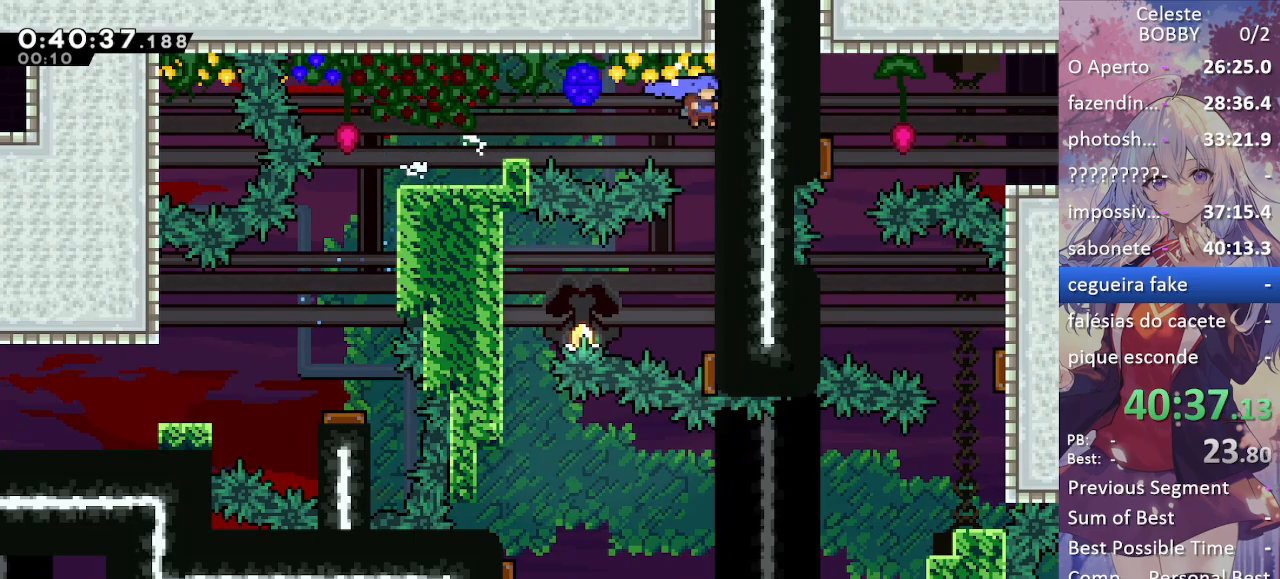
{"keys": ["down"], "events": [[134, "right", "up"]]}
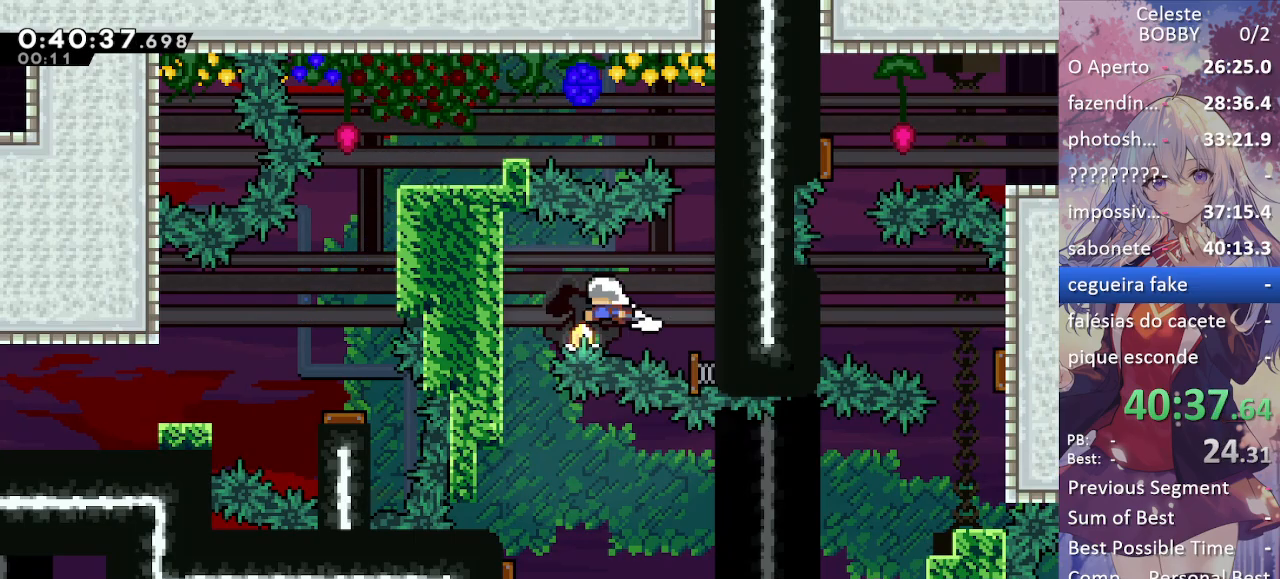
{"keys": ["down"], "events": [[50, "left", "down"], [150, "dash", "down"], [334, "dash", "up"], [334, "left", "up"]]}
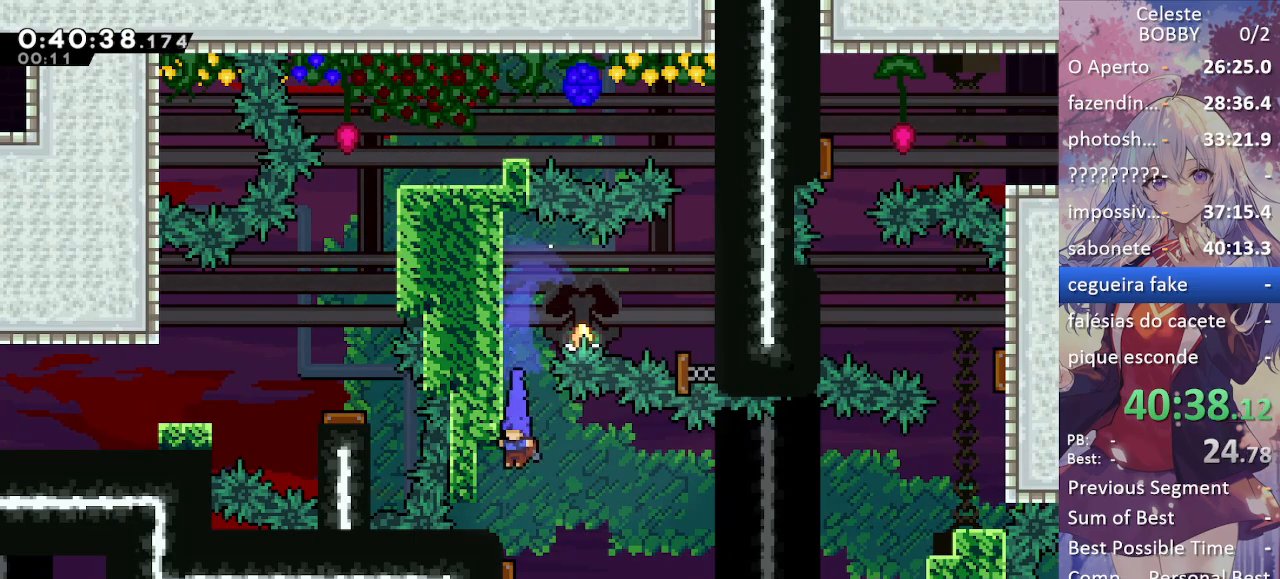
{"keys": ["right"], "events": [[250, "right", "down"], [350, "down", "up"]]}
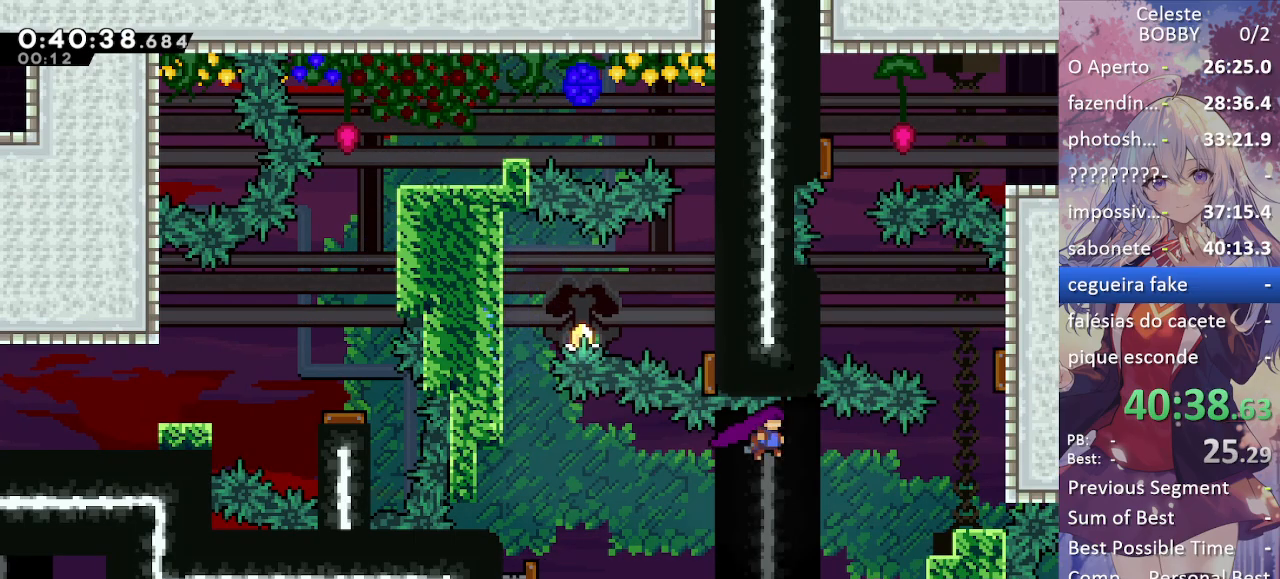
{"keys": ["grab", "right", "up"], "events": [[317, "up", "down"], [367, "dash", "down"], [367, "grab", "down"], [500, "dash", "up"]]}
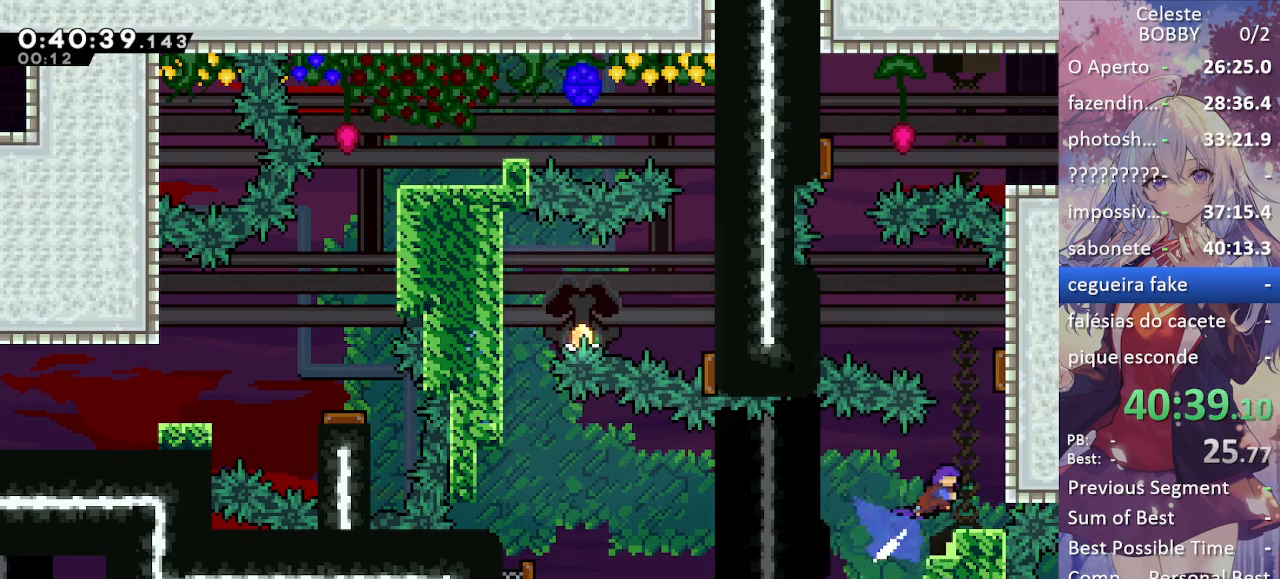
{"keys": ["grab", "left", "up"], "events": [[100, "jump", "down"], [200, "jump2", "down"], [250, "jump", "up"], [284, "right", "up"], [334, "left", "down"], [467, "jump2", "up"]]}
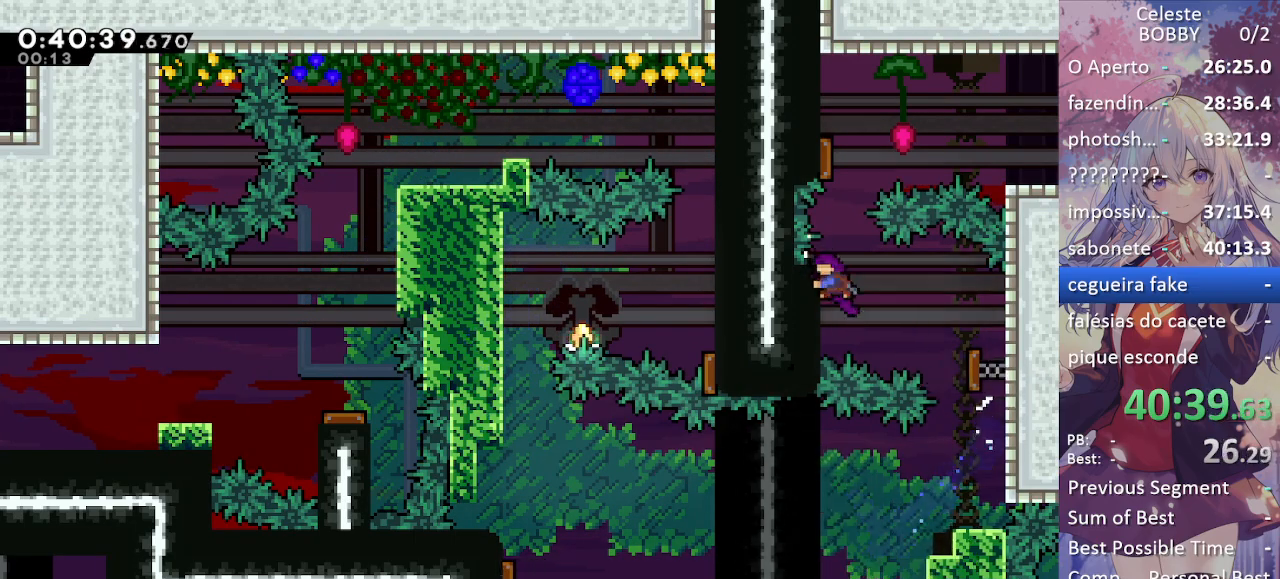
{"keys": ["dash", "down", "grab", "right"], "events": [[17, "dash", "down"], [17, "left", "up"], [200, "dash", "up"], [200, "up", "up"], [250, "right", "down"], [350, "down", "down"], [434, "dash", "down"]]}
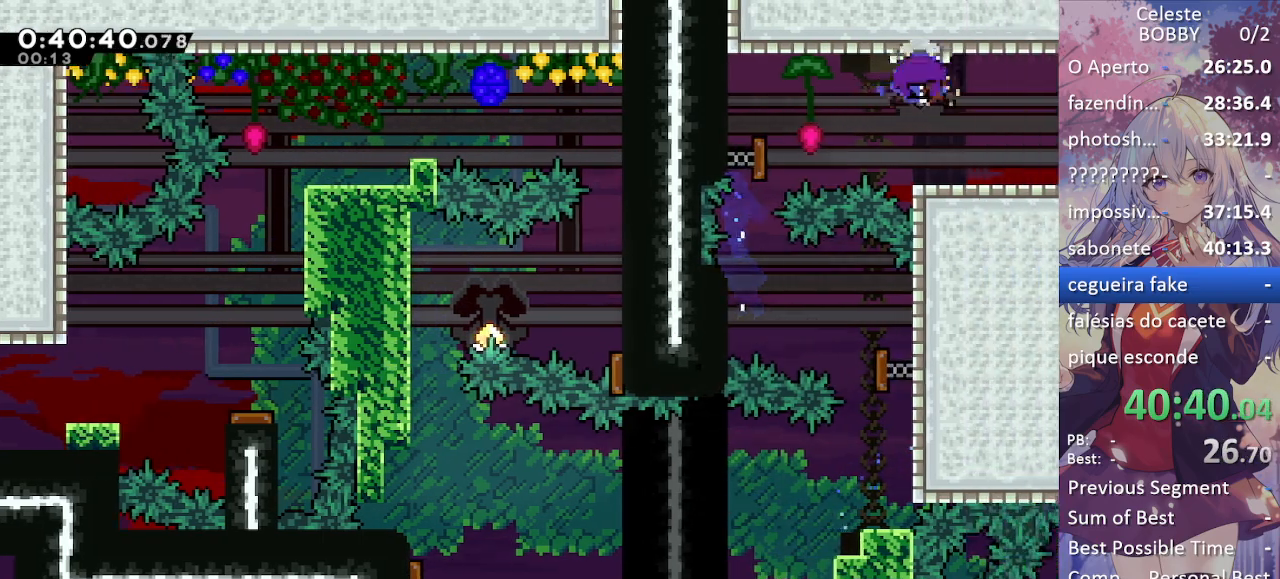
{"keys": ["dash", "down", "grab", "jump", "right"], "events": [[84, "dash", "up"], [184, "dash", "down"], [184, "jump", "down"], [267, "jump", "up"], [317, "dash", "up"], [367, "jump", "down"], [417, "dash", "down"]]}
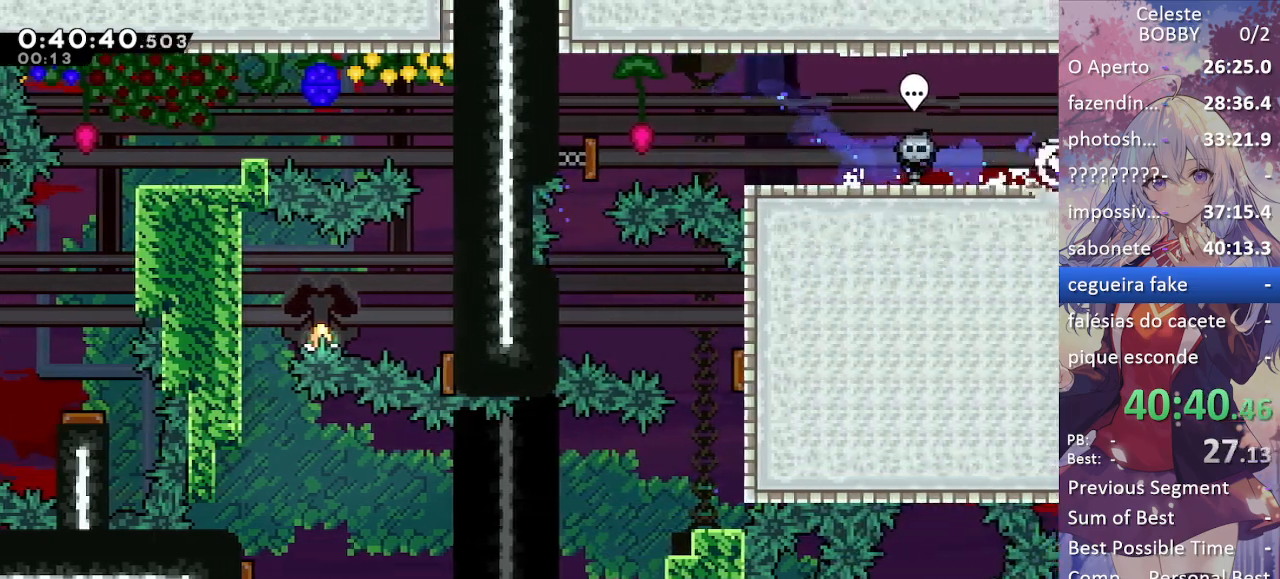
{"keys": ["grab", "right"], "events": [[100, "dash", "up"], [100, "jump", "up"], [250, "down", "up"]]}
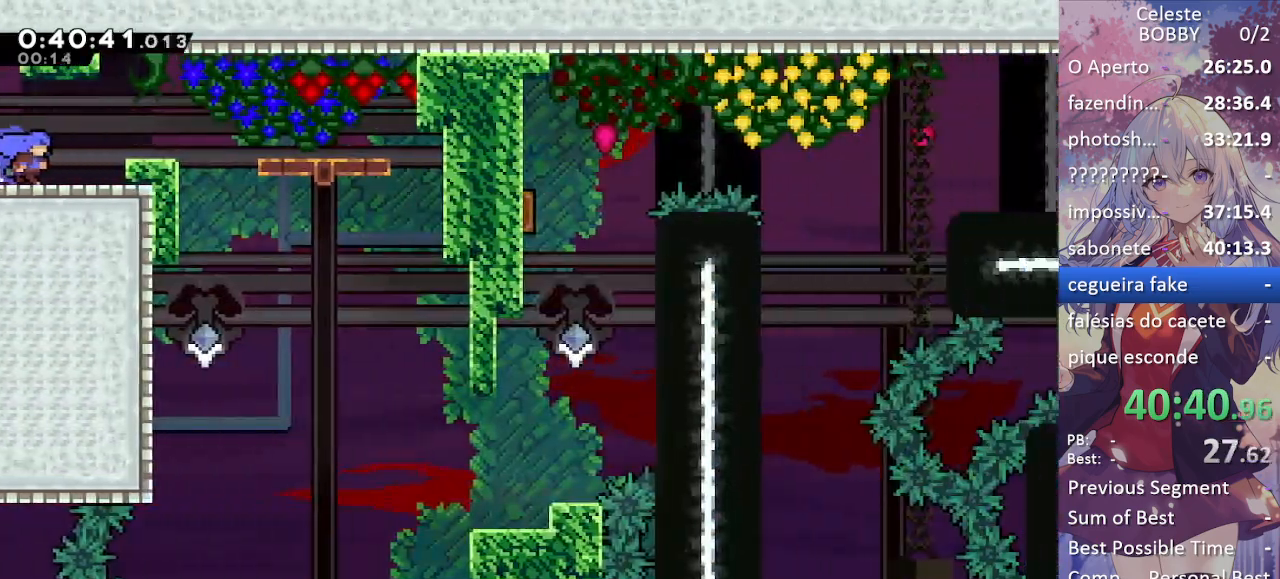
{"keys": ["grab", "jump2", "right"], "events": [[217, "jump", "down"], [267, "jump2", "down"], [350, "jump", "up"]]}
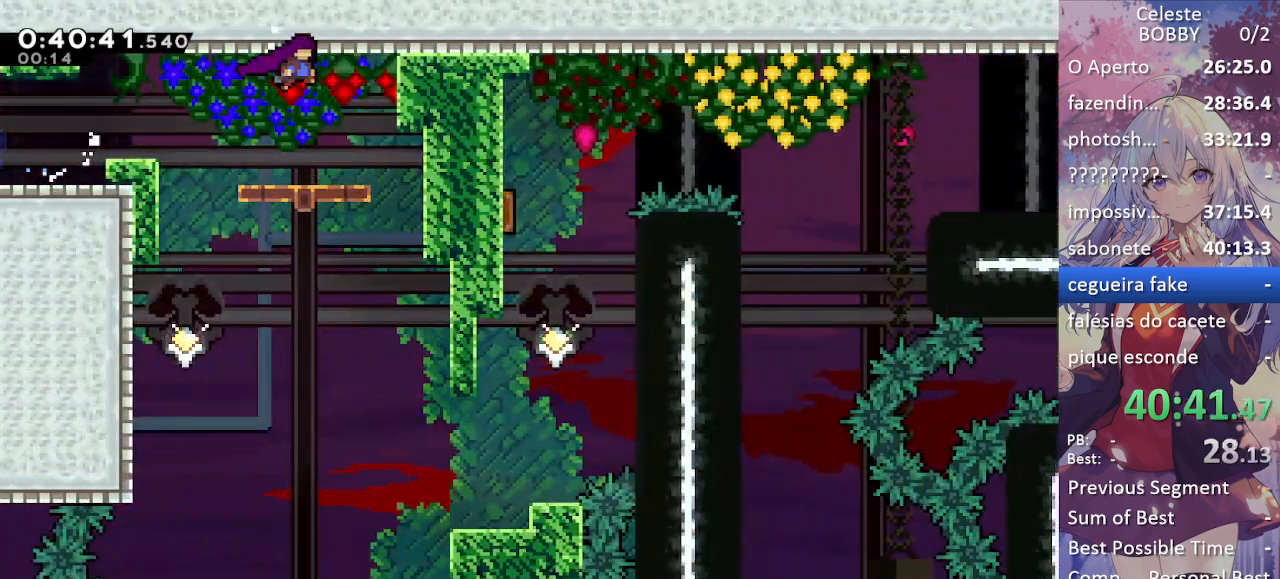
{"keys": ["down", "right"], "events": [[34, "jump2", "up"], [84, "grab", "up"], [134, "dash", "down"], [134, "down", "down"], [267, "dash", "up"]]}
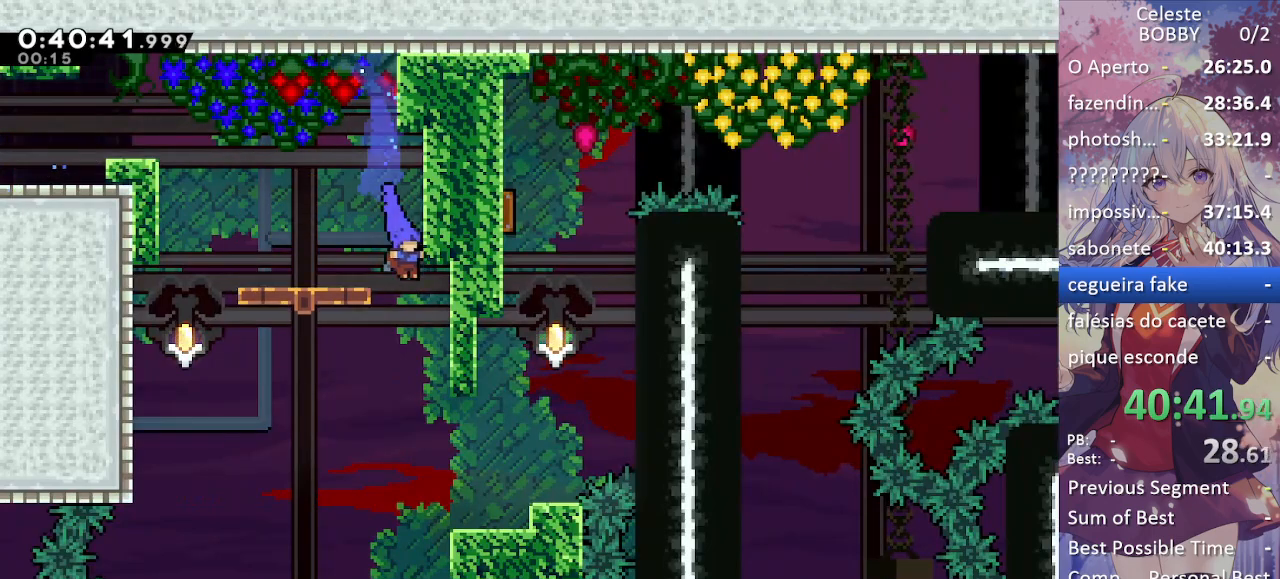
{"keys": ["dash", "jump", "up"], "events": [[334, "down", "up"], [384, "jump", "down"], [434, "right", "up"], [434, "up", "down"], [467, "dash", "down"]]}
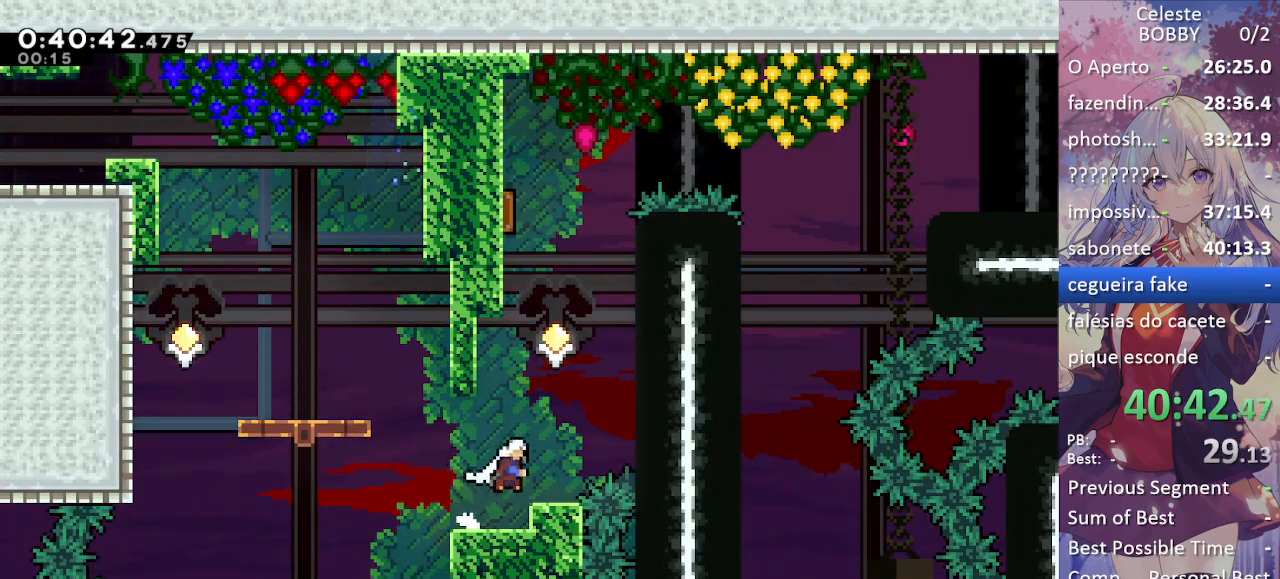
{"keys": ["jump", "left"], "events": [[17, "jump", "up"], [117, "dash", "up"], [217, "jump", "down"], [217, "left", "down"], [300, "up", "up"]]}